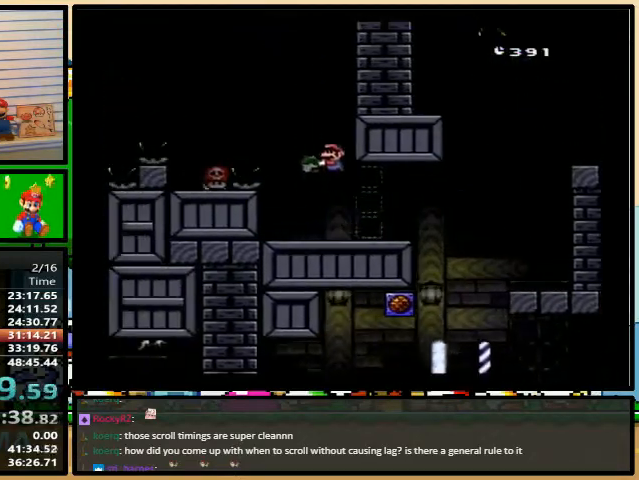
Gameplay with a controller (Nintendo layout); each line is a JSON object with the inputs held at the frame after it (dt_ms = milliseconds from this image to that frame). "events" lists button and stick changes between this image and that frame as [ms after this image, input, new state], when the widget could be followed in between. Not read: L3 R3.
{"dt_ms": 1000, "buttons": []}
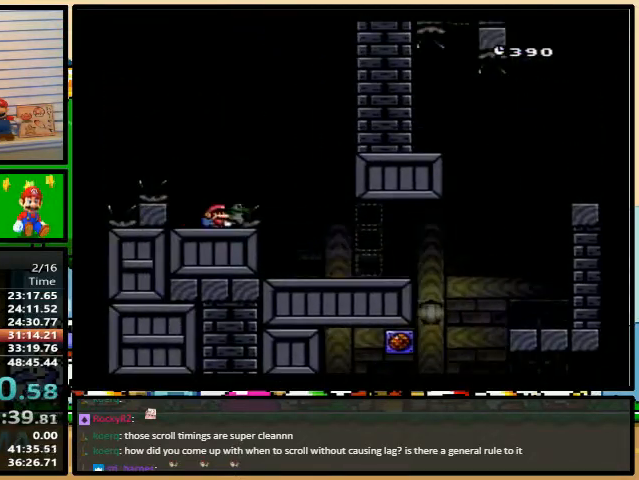
{"dt_ms": 500, "buttons": [], "events": [[367, "A", "down"], [433, "A", "up"]]}
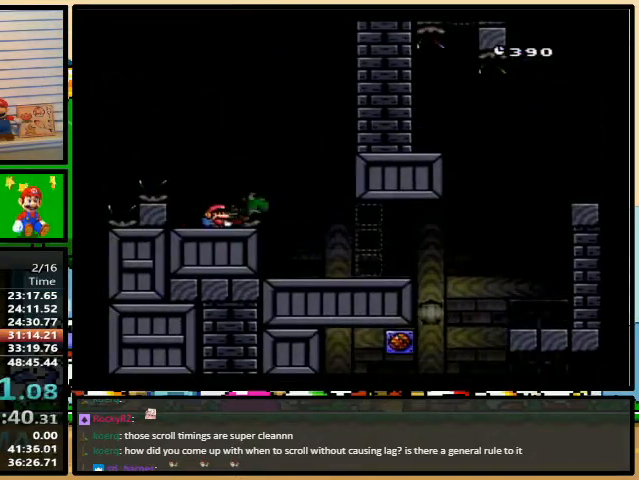
{"dt_ms": 500, "buttons": ["DPAD_RIGHT"], "events": [[33, "A", "down"], [100, "A", "up"], [267, "A", "down"], [367, "DPAD_RIGHT", "down"], [433, "A", "up"]]}
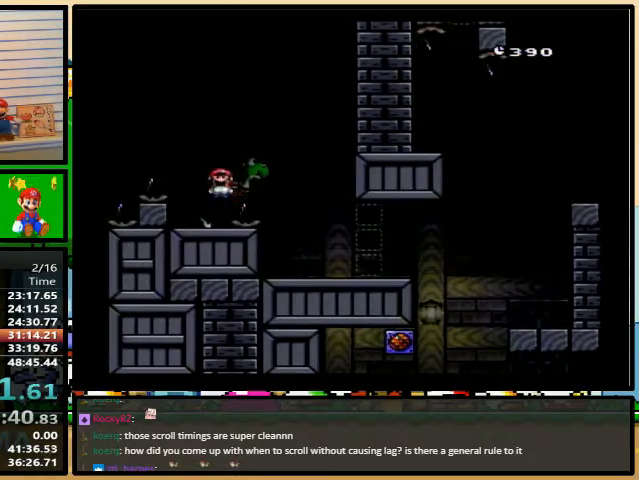
{"dt_ms": 500, "buttons": ["Y", "DPAD_RIGHT"], "events": [[67, "Y", "down"]]}
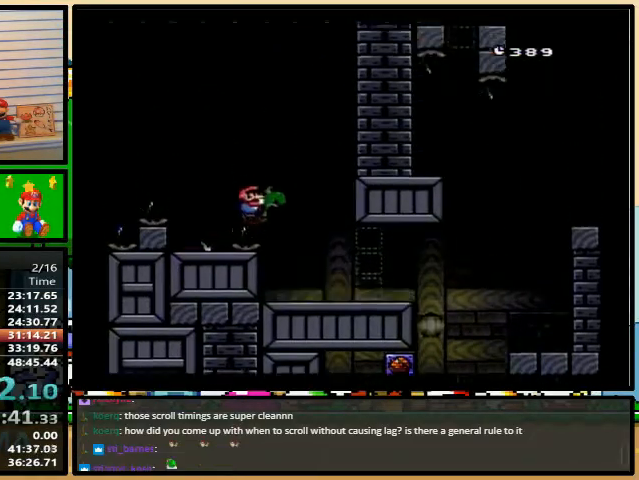
{"dt_ms": 500, "buttons": ["Y", "DPAD_RIGHT"], "events": []}
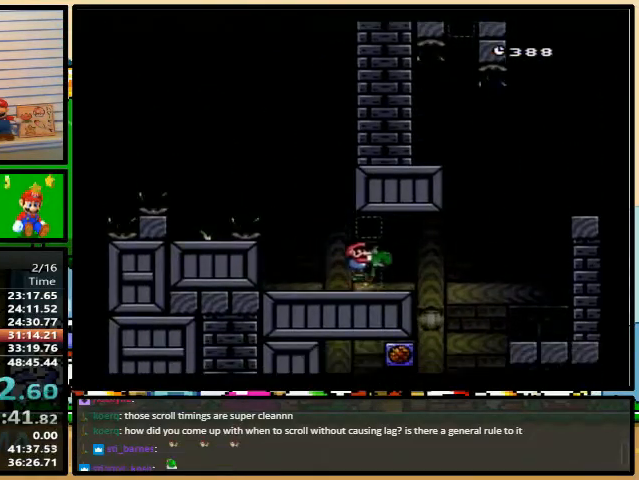
{"dt_ms": 500, "buttons": ["Y", "DPAD_RIGHT"], "events": [[67, "DPAD_LEFT", "down"], [67, "DPAD_RIGHT", "up"], [133, "DPAD_UP", "down"], [167, "DPAD_LEFT", "up"], [167, "DPAD_RIGHT", "down"], [167, "DPAD_UP", "up"]]}
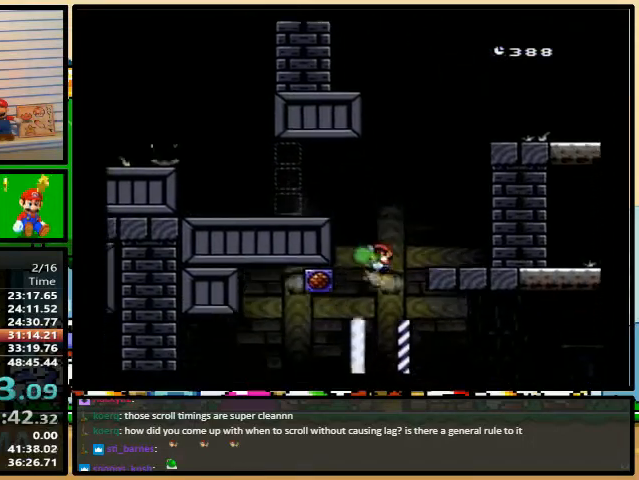
{"dt_ms": 500, "buttons": ["B", "Y", "DPAD_RIGHT"], "events": [[100, "DPAD_UP", "down"], [167, "B", "down"], [233, "DPAD_UP", "up"]]}
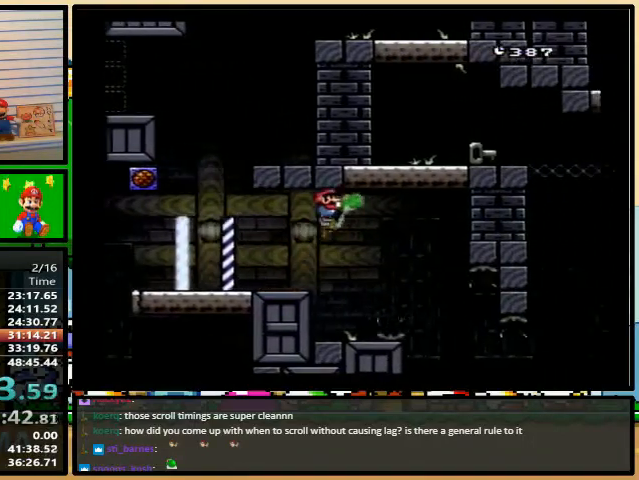
{"dt_ms": 500, "buttons": ["Y", "DPAD_RIGHT"], "events": [[100, "B", "up"]]}
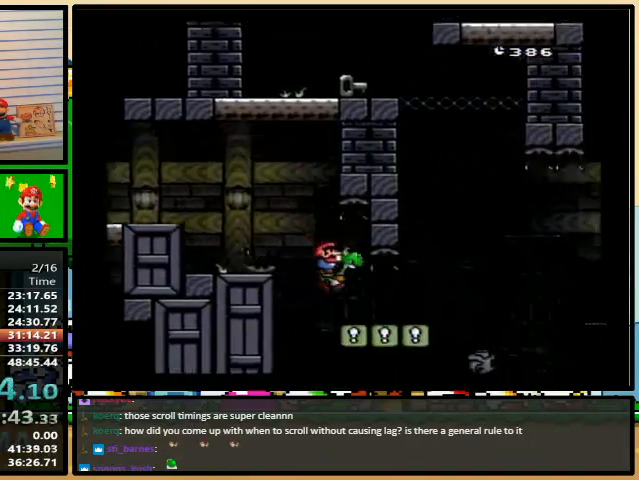
{"dt_ms": 500, "buttons": ["Y", "DPAD_RIGHT"], "events": [[100, "B", "down"], [100, "DPAD_LEFT", "down"], [400, "DPAD_LEFT", "up"], [433, "B", "up"]]}
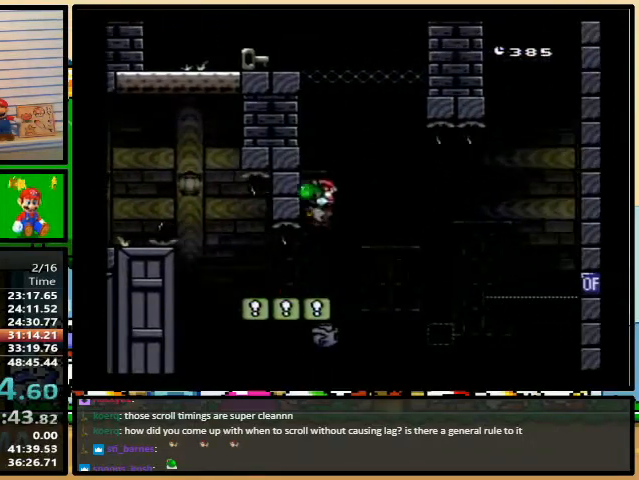
{"dt_ms": 500, "buttons": ["Y", "DPAD_LEFT"], "events": [[33, "B", "down"], [33, "X", "down"], [67, "A", "down"], [100, "DPAD_RIGHT", "up"], [200, "A", "up"], [233, "B", "up"], [233, "X", "up"], [267, "DPAD_LEFT", "down"]]}
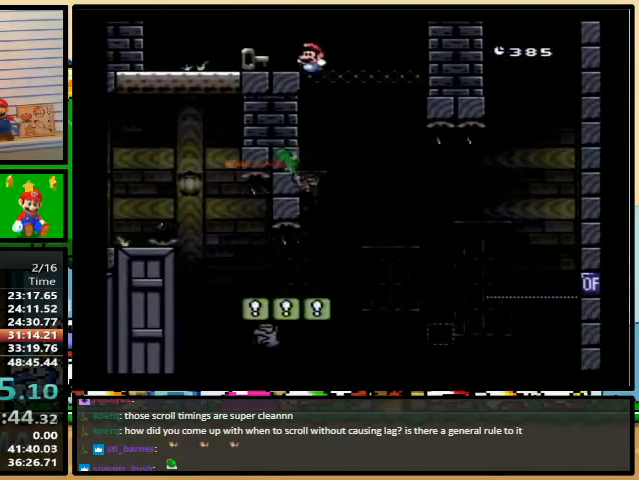
{"dt_ms": 500, "buttons": ["Y", "DPAD_RIGHT"], "events": [[200, "Y", "up"], [233, "DPAD_RIGHT", "down"], [233, "Y", "down"], [500, "DPAD_LEFT", "up"]]}